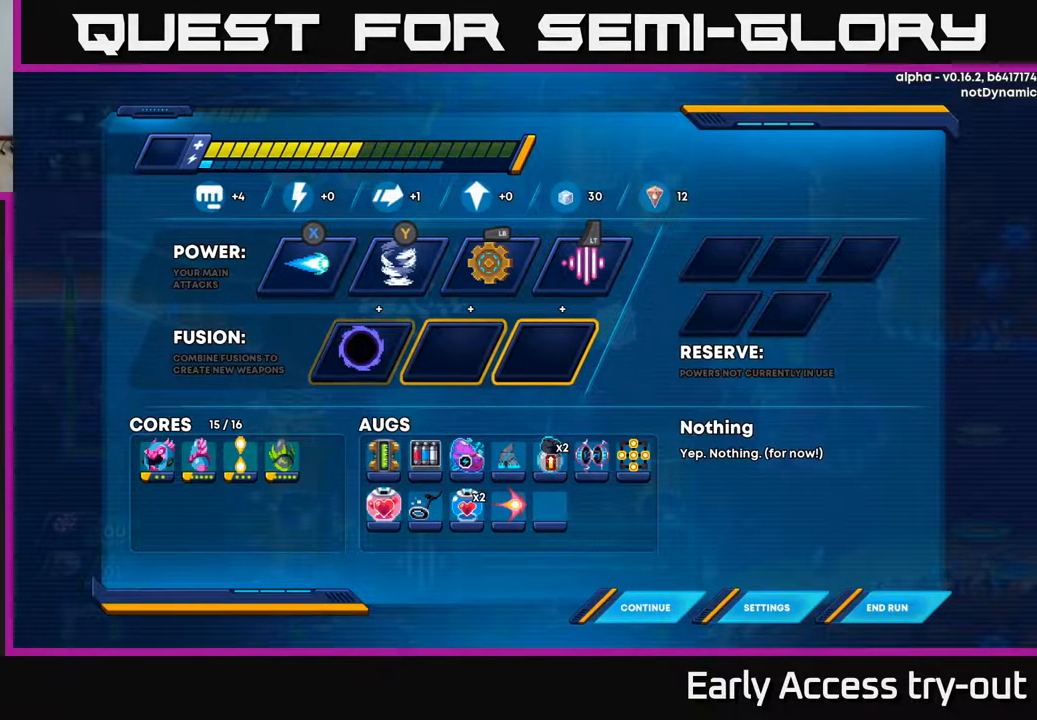
Gameplay with a controller (Xbox layout); each line is a JSON object with the inputs held at the frame after it. "events" lists button and stick changes between this image and that frame as [ms after this image, input, new state], when the widget could be followed in between. Not read: left_stick.
{"buttons": [], "right_stick": "center", "events": [[50, "DPAD_RIGHT", "up"], [150, "DPAD_UP", "down"], [300, "DPAD_UP", "up"]]}
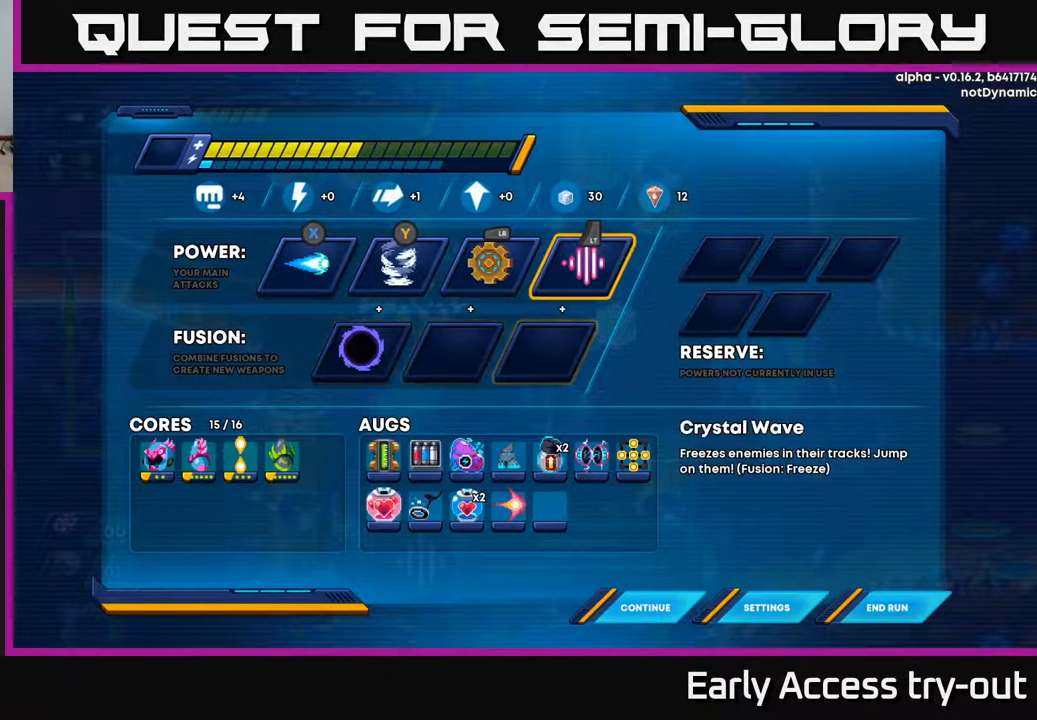
{"buttons": [], "right_stick": "center", "events": []}
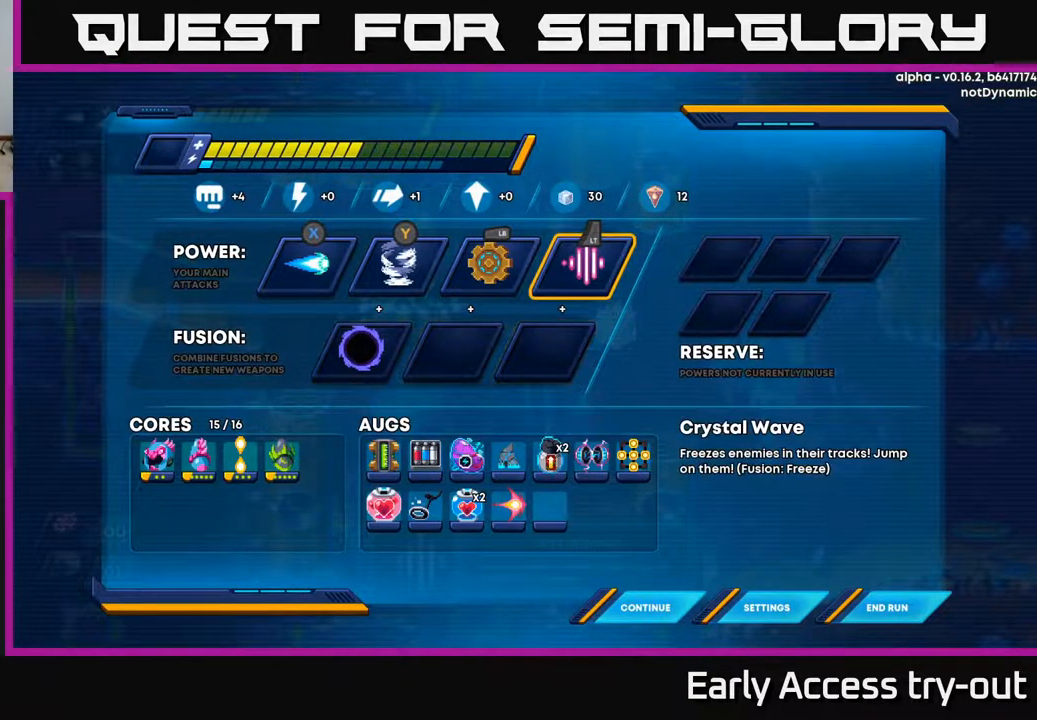
{"buttons": [], "right_stick": "center", "events": []}
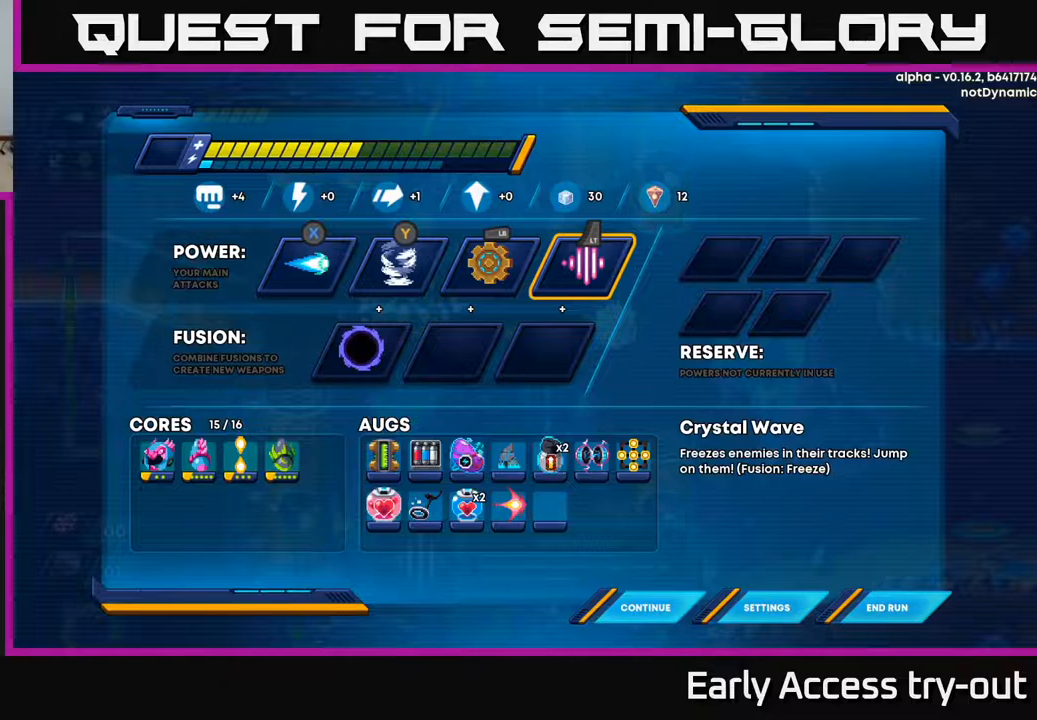
{"buttons": [], "right_stick": "center", "events": []}
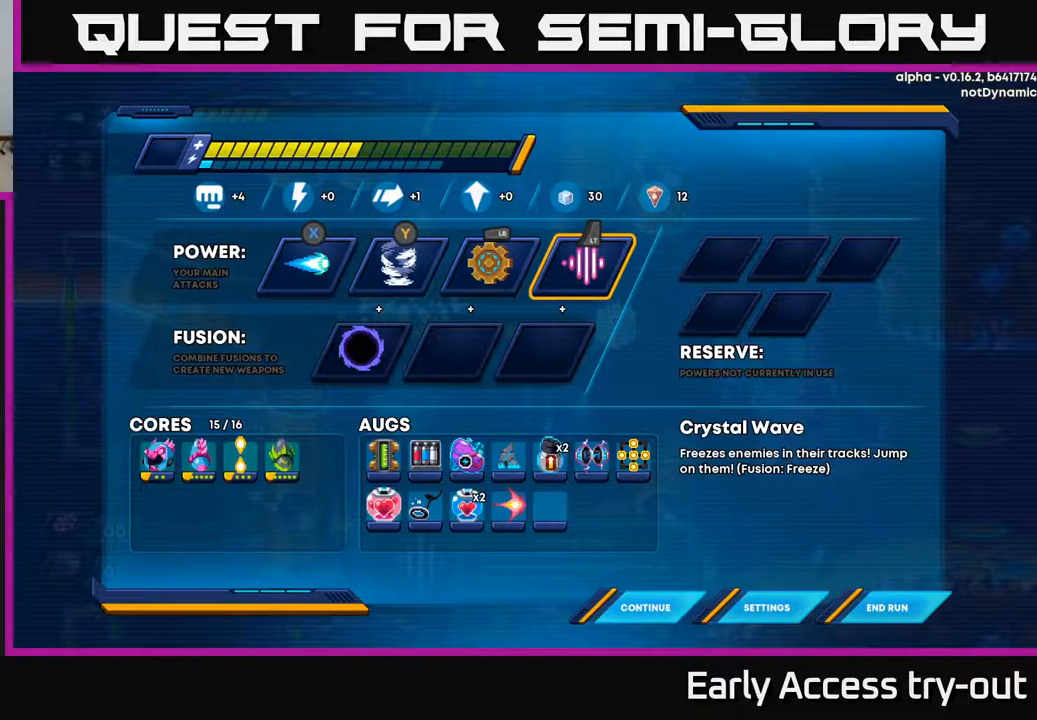
{"buttons": [], "right_stick": "center", "events": [[83, "DPAD_LEFT", "down"], [150, "DPAD_LEFT", "up"], [333, "DPAD_RIGHT", "down"], [433, "DPAD_RIGHT", "up"]]}
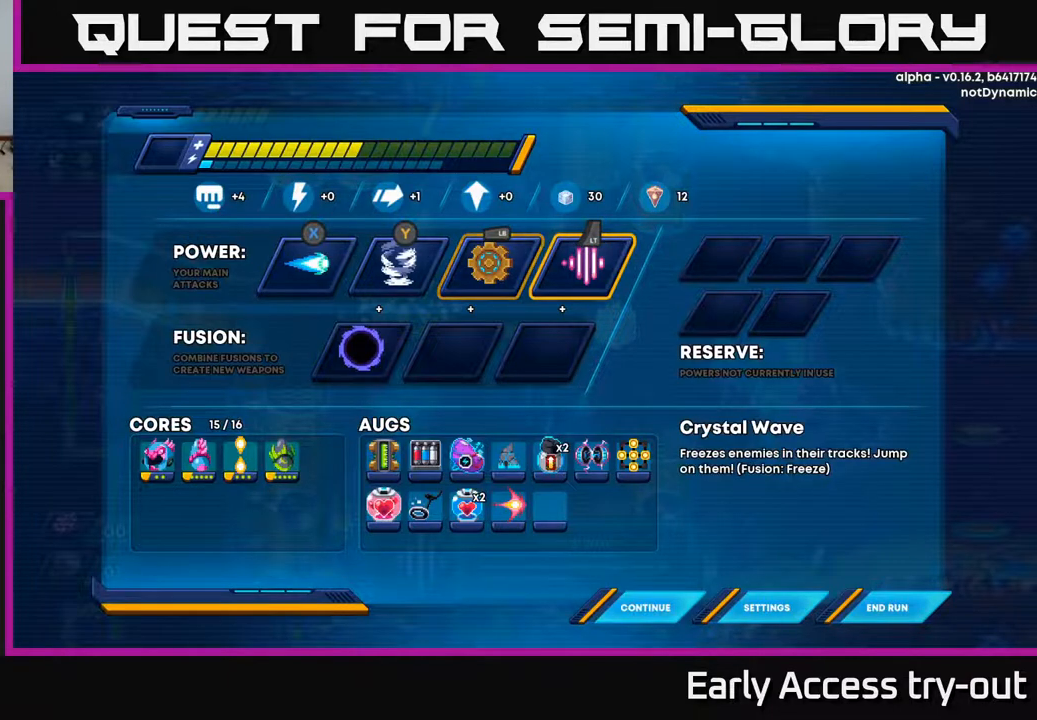
{"buttons": [], "right_stick": "center", "events": [[417, "DPAD_RIGHT", "down"], [500, "DPAD_RIGHT", "up"]]}
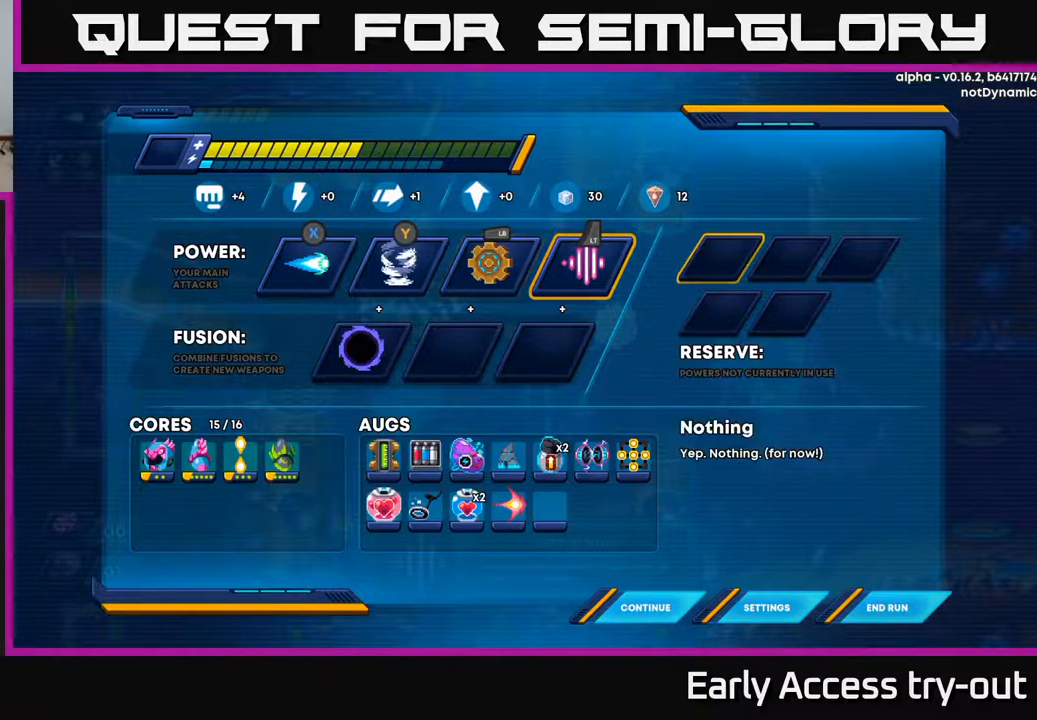
{"buttons": ["A"], "right_stick": "center", "events": [[167, "DPAD_LEFT", "down"], [267, "DPAD_LEFT", "up"], [450, "A", "down"]]}
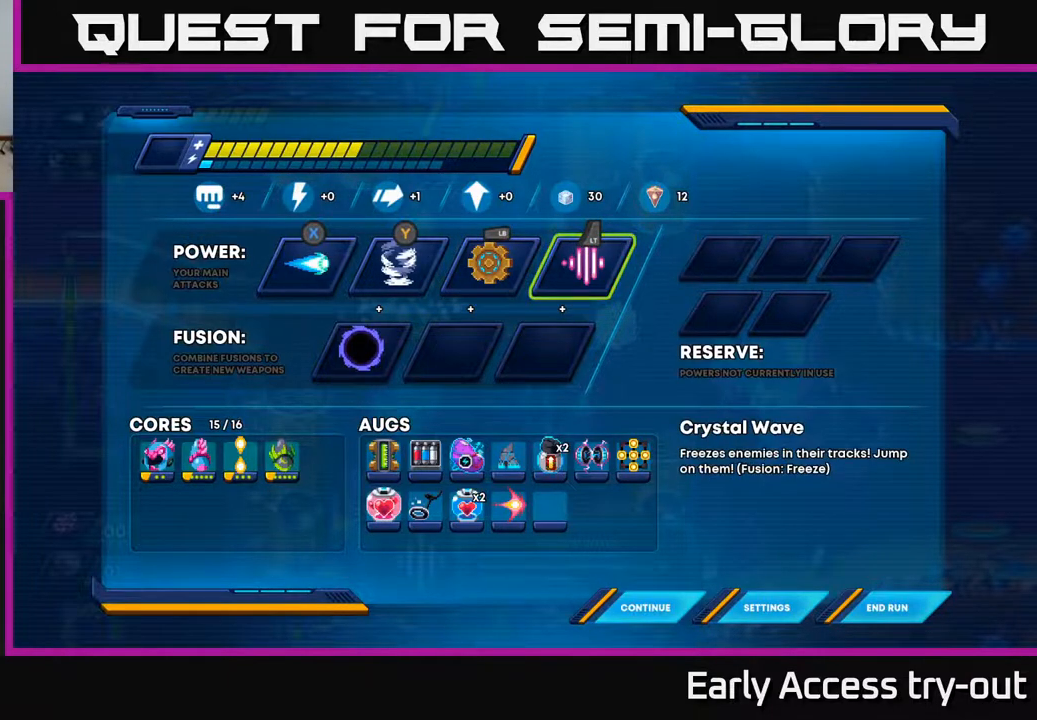
{"buttons": ["DPAD_DOWN"], "right_stick": "center", "events": [[17, "A", "up"], [83, "DPAD_LEFT", "down"], [200, "DPAD_LEFT", "up"], [267, "DPAD_LEFT", "down"], [383, "DPAD_LEFT", "up"], [433, "DPAD_DOWN", "down"]]}
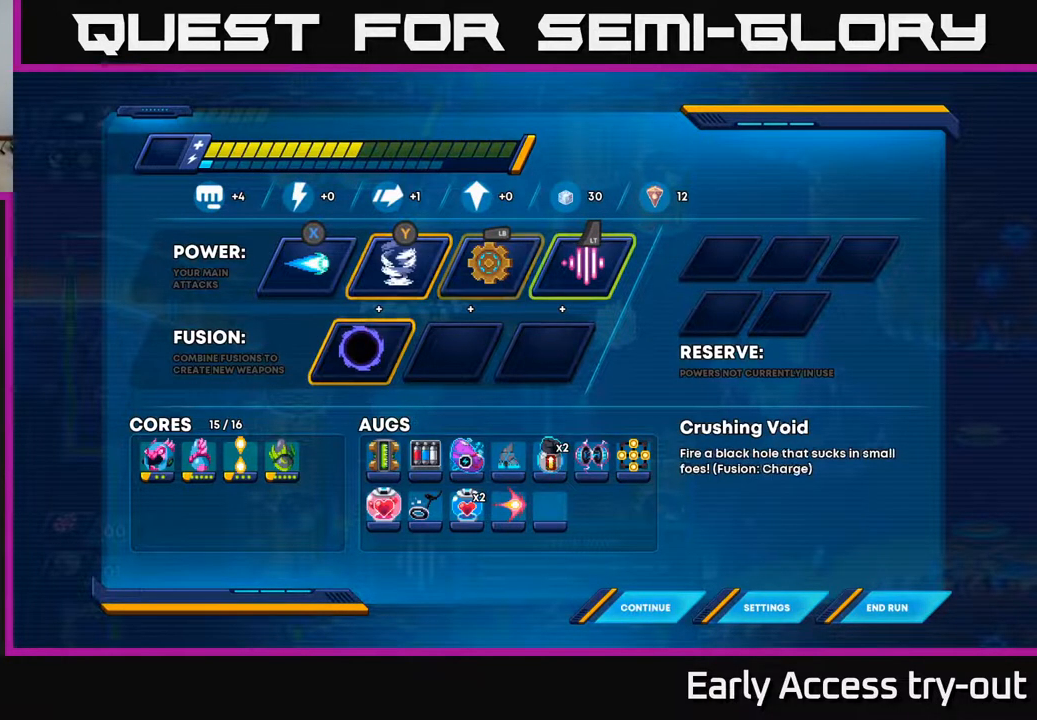
{"buttons": [], "right_stick": "center", "events": [[33, "DPAD_DOWN", "up"], [67, "A", "down"], [117, "A", "up"], [333, "DPAD_UP", "down"], [450, "DPAD_UP", "up"]]}
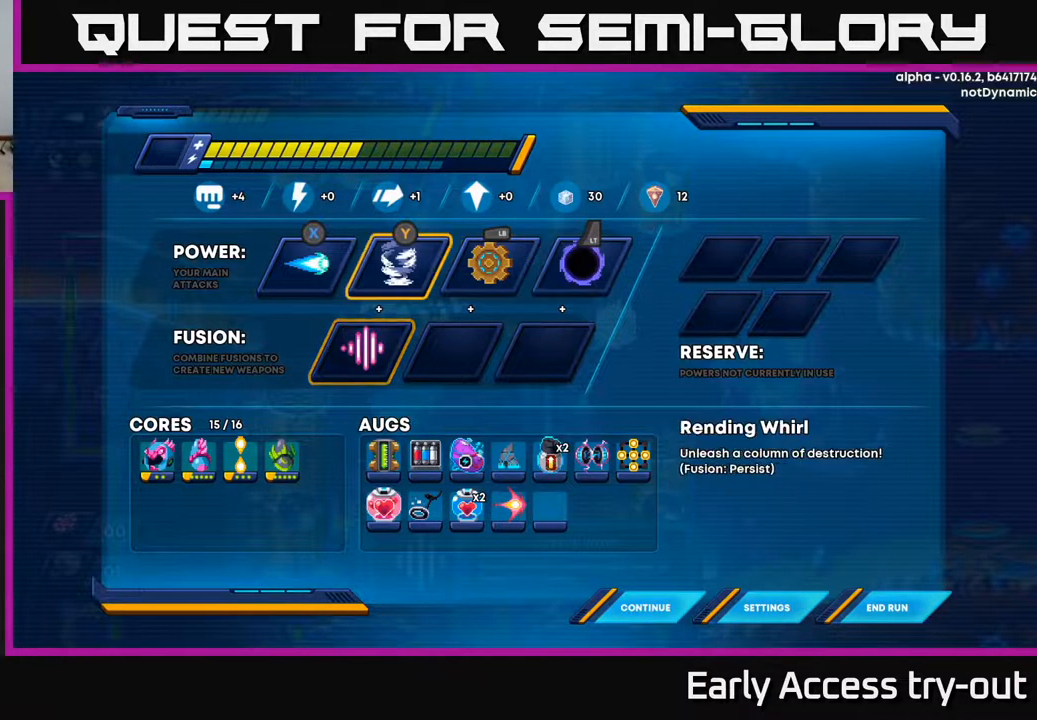
{"buttons": [], "right_stick": "center", "events": [[183, "DPAD_DOWN", "down"], [300, "DPAD_DOWN", "up"]]}
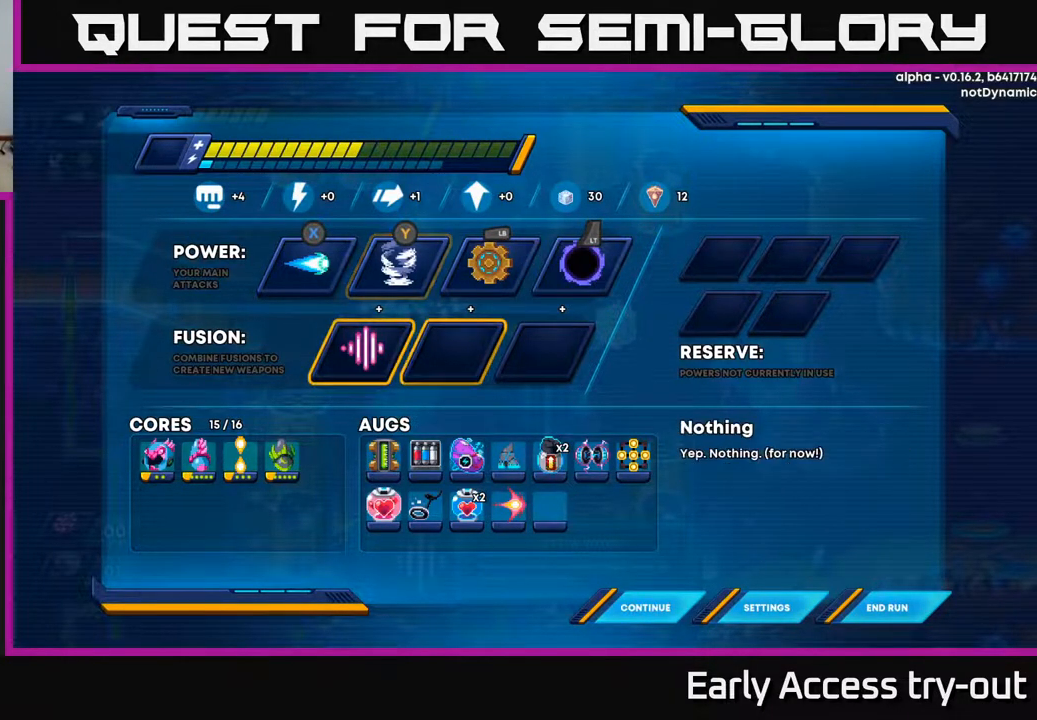
{"buttons": [], "right_stick": "center", "events": [[17, "DPAD_RIGHT", "down"], [167, "DPAD_RIGHT", "up"]]}
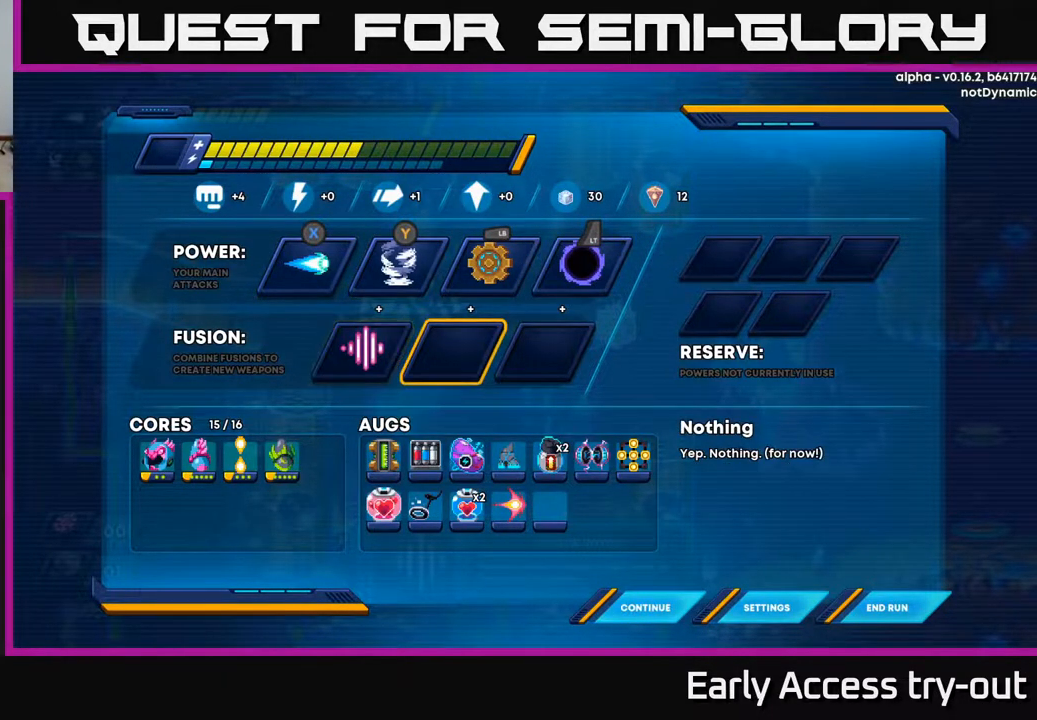
{"buttons": [], "right_stick": "center", "events": [[200, "B", "down"], [267, "B", "up"]]}
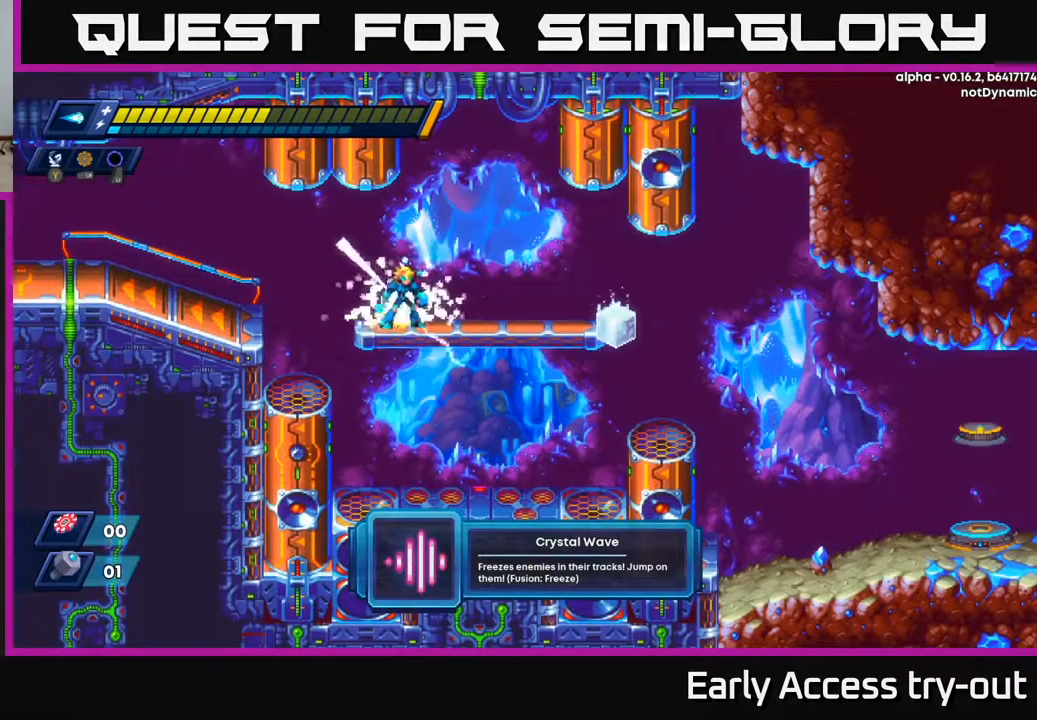
{"buttons": ["DPAD_RIGHT"], "right_stick": "center", "events": [[83, "DPAD_RIGHT", "down"]]}
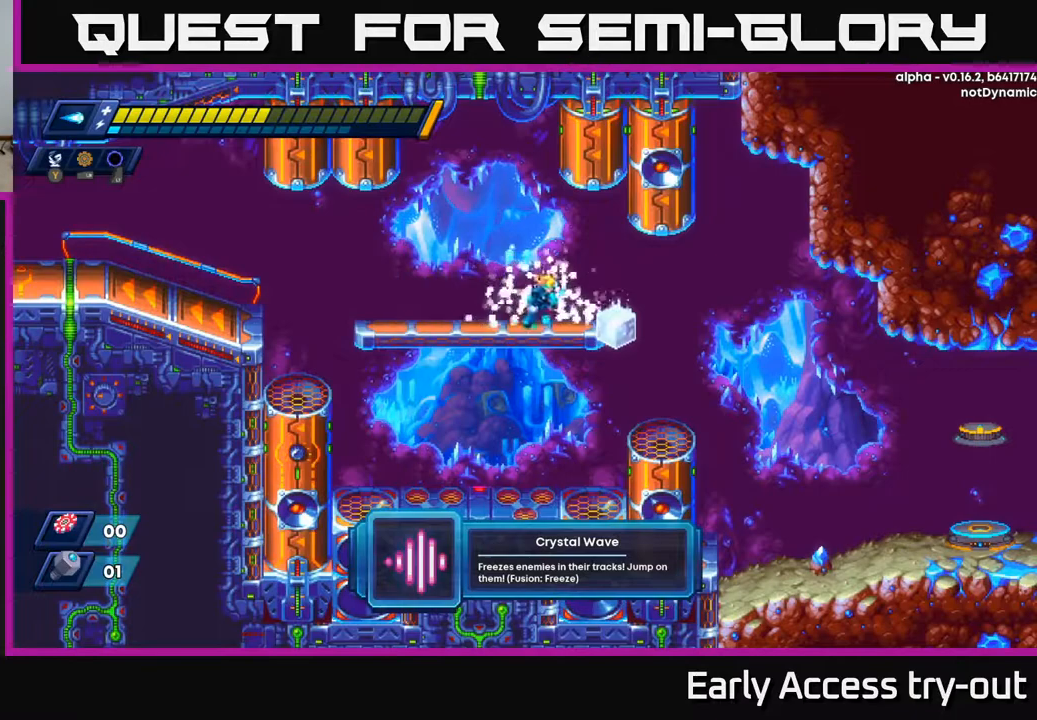
{"buttons": [], "right_stick": "center", "events": [[417, "DPAD_RIGHT", "up"]]}
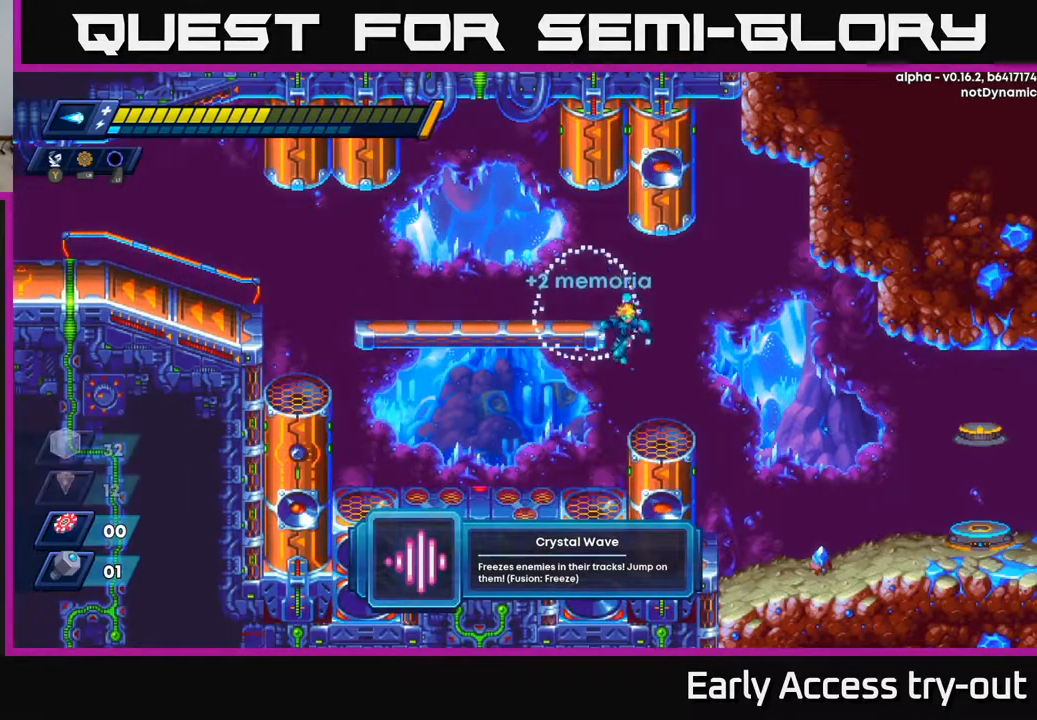
{"buttons": ["A", "DPAD_RIGHT"], "right_stick": "center", "events": [[83, "DPAD_RIGHT", "down"], [400, "A", "down"]]}
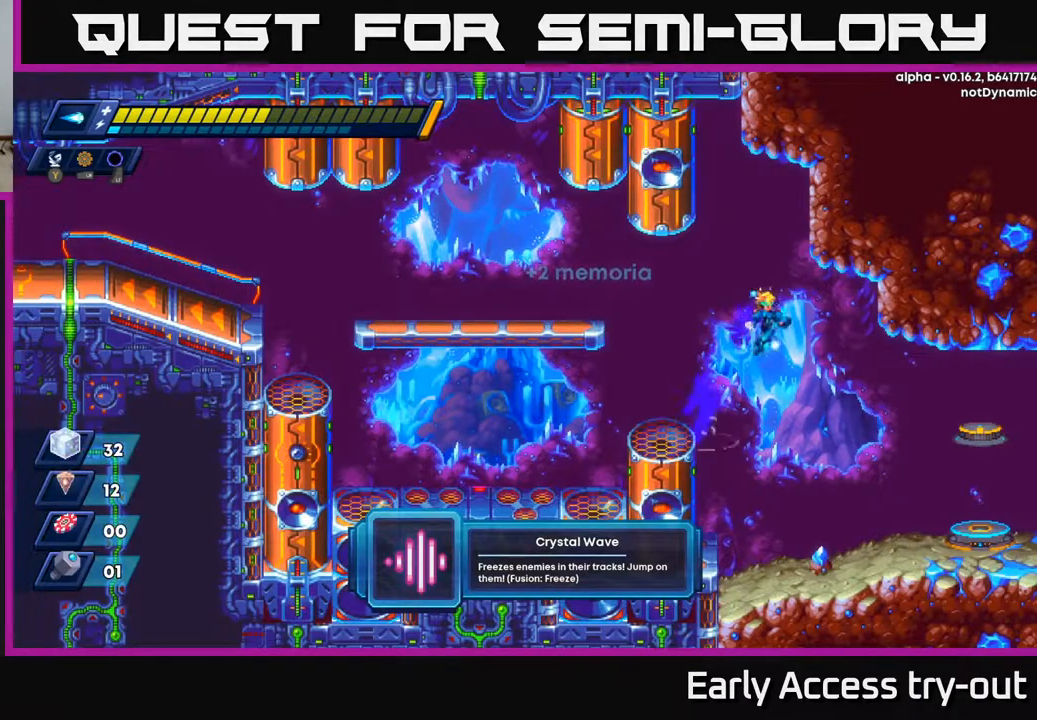
{"buttons": ["DPAD_RIGHT"], "right_stick": "center", "events": [[33, "A", "up"]]}
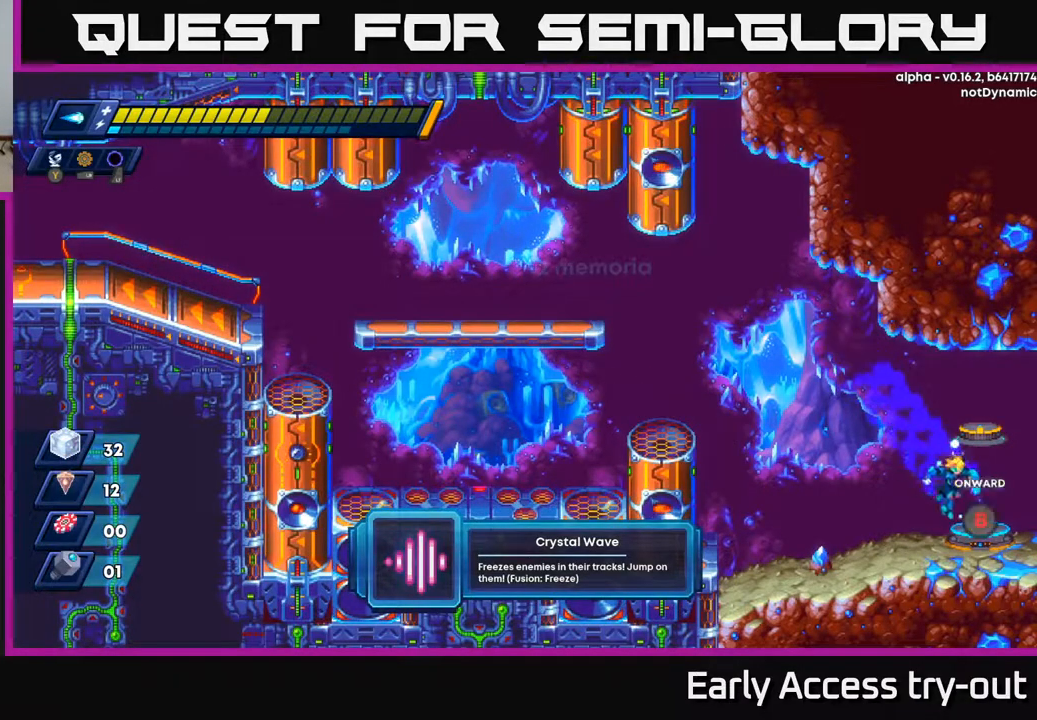
{"buttons": [], "right_stick": "center", "events": [[167, "DPAD_RIGHT", "up"], [250, "B", "down"], [317, "B", "up"]]}